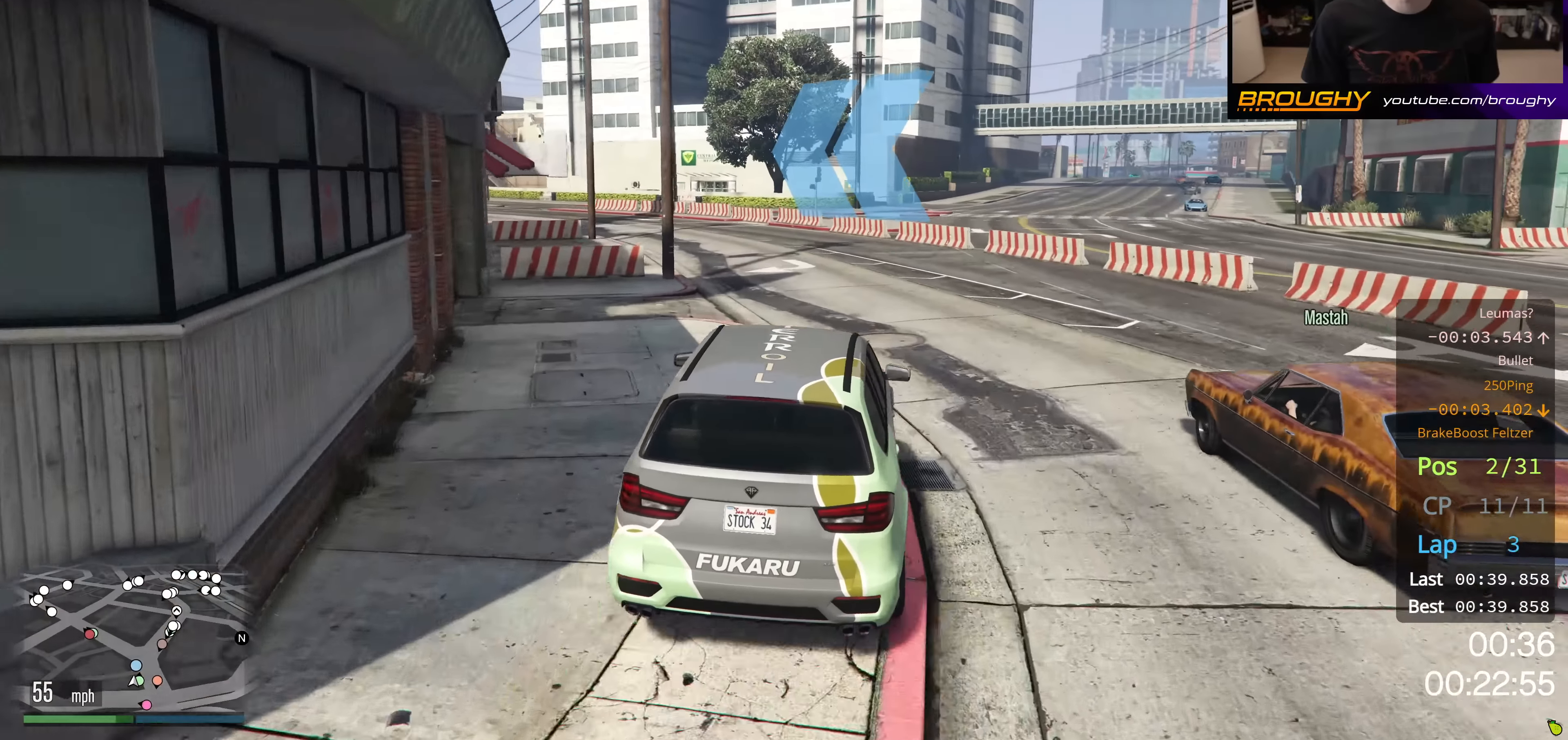
Gameplay with a controller (Xbox layout); each line is a JSON object with the inputs held at the frame after it. "events" lists button and stick changes between this image and that frame as [ms after this image, input, new state], when the widget could be followed in between.
{"buttons": ["R2"], "left_stick": "center", "right_stick": "center", "events": [[66, "left_stick", "center"], [166, "left_stick", "up-left"], [350, "left_stick", "center"]]}
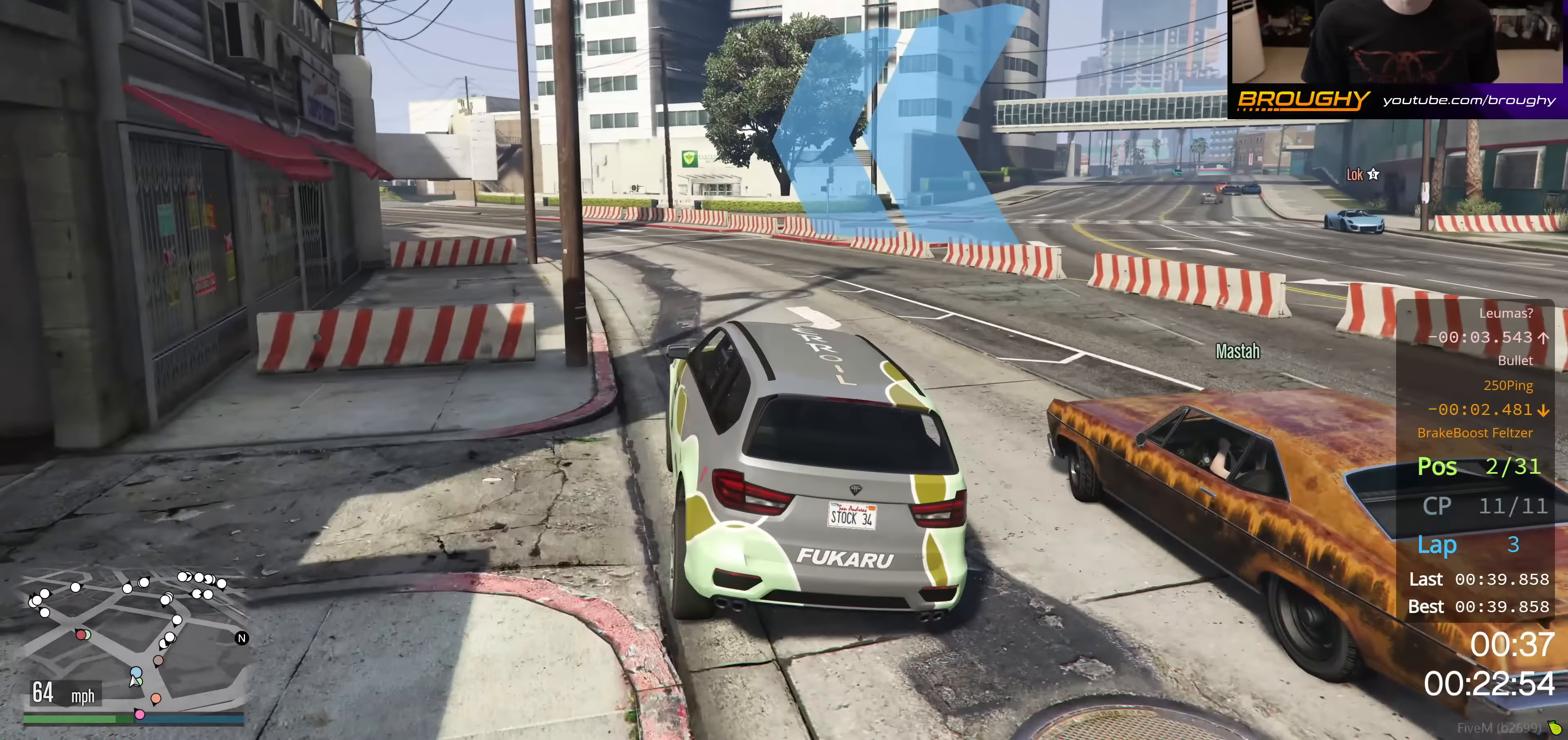
{"buttons": ["R2"], "left_stick": "center", "right_stick": "center", "events": [[33, "left_stick", "up-left"], [184, "left_stick", "center"]]}
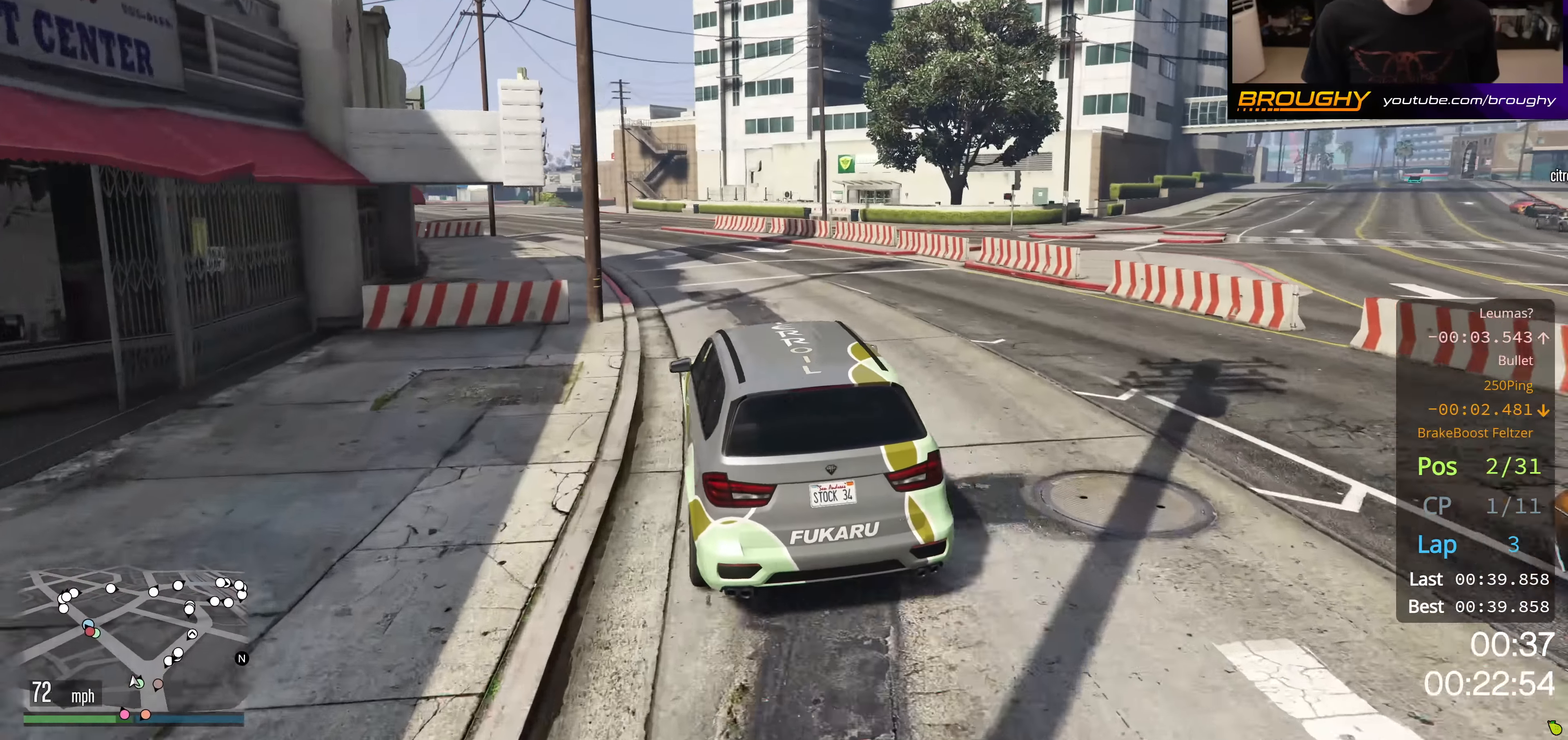
{"buttons": ["R2"], "left_stick": "up-left", "right_stick": "center", "events": [[66, "left_stick", "up-left"], [316, "left_stick", "center"], [400, "left_stick", "up-left"]]}
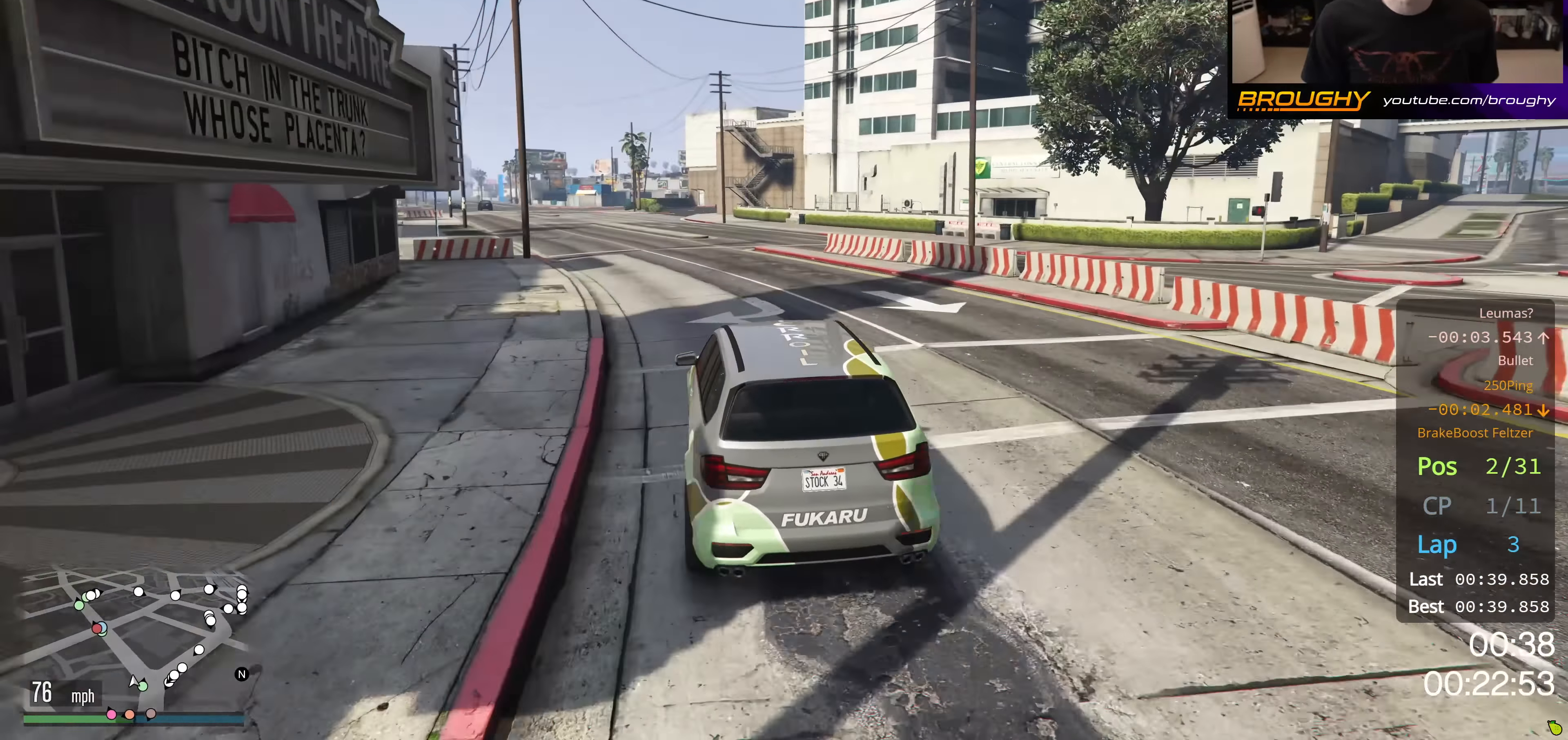
{"buttons": ["R2", "R3"], "left_stick": "center", "right_stick": "center", "events": [[184, "R3", "down"], [334, "left_stick", "center"]]}
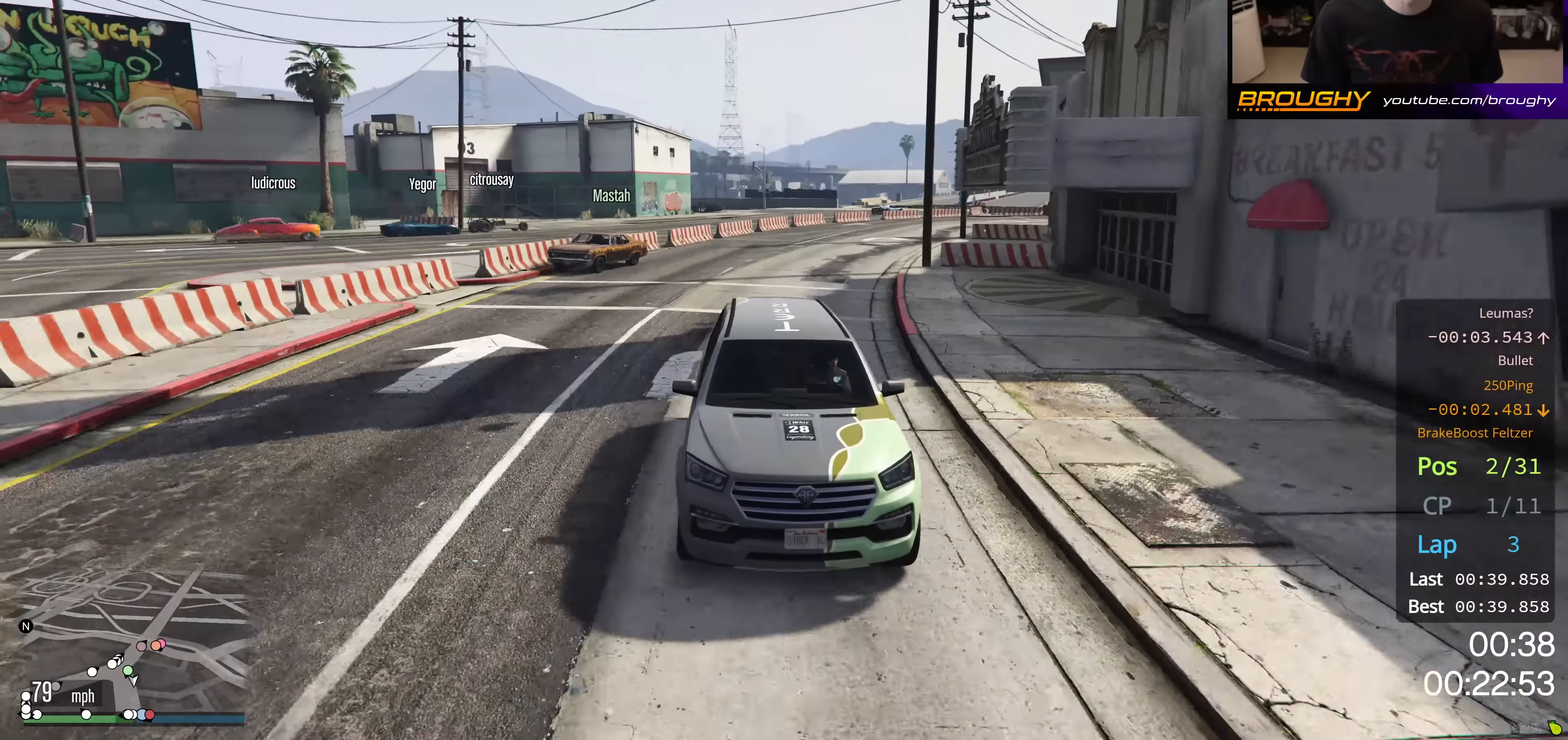
{"buttons": ["R2", "R3"], "left_stick": "up-left", "right_stick": "center", "events": [[16, "left_stick", "up-left"], [166, "left_stick", "center"], [483, "left_stick", "up-left"]]}
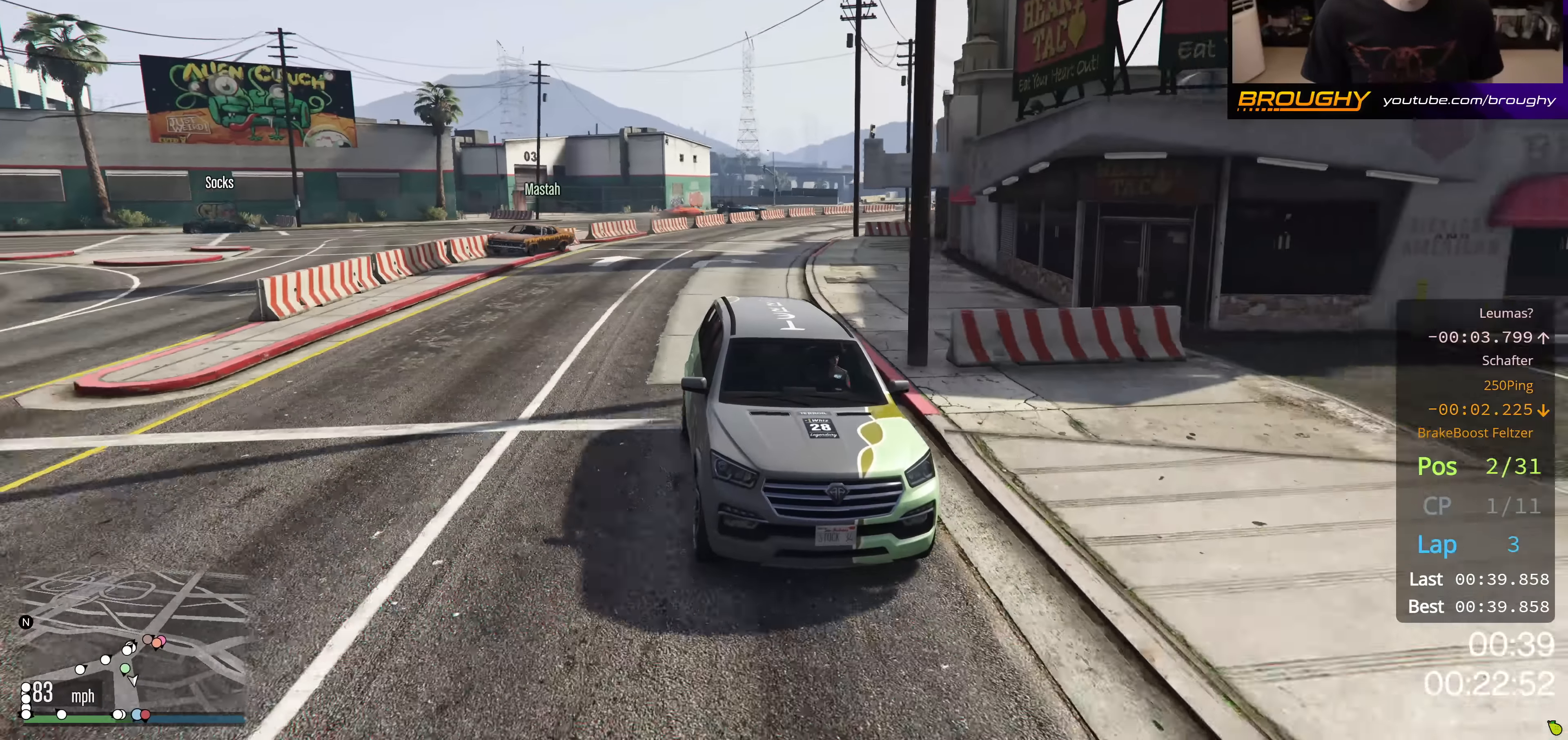
{"buttons": ["R2"], "left_stick": "right", "right_stick": "center", "events": [[150, "R3", "up"], [150, "left_stick", "center"], [400, "left_stick", "right"]]}
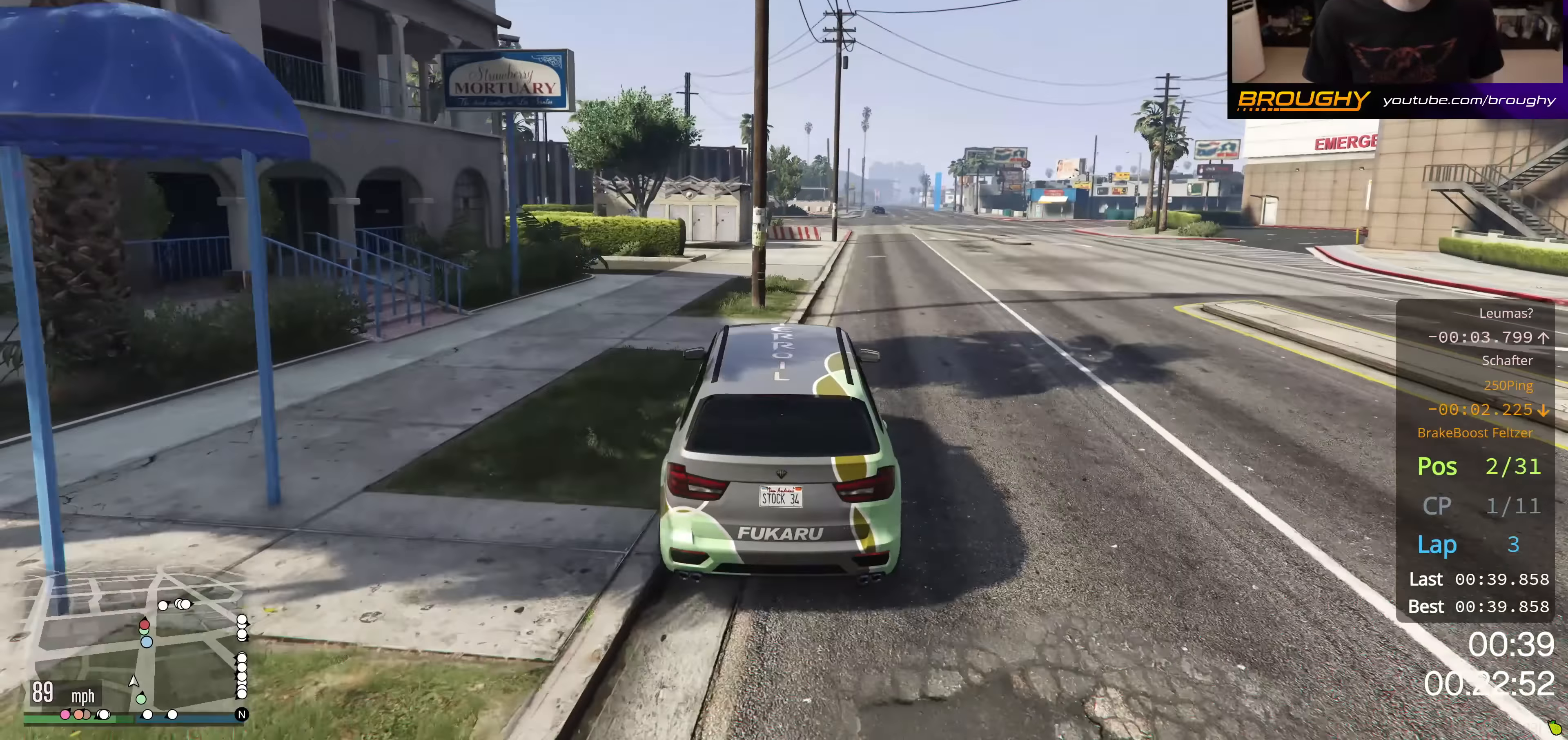
{"buttons": ["R2"], "left_stick": "up-left", "right_stick": "center", "events": [[266, "left_stick", "center"], [349, "left_stick", "up-left"]]}
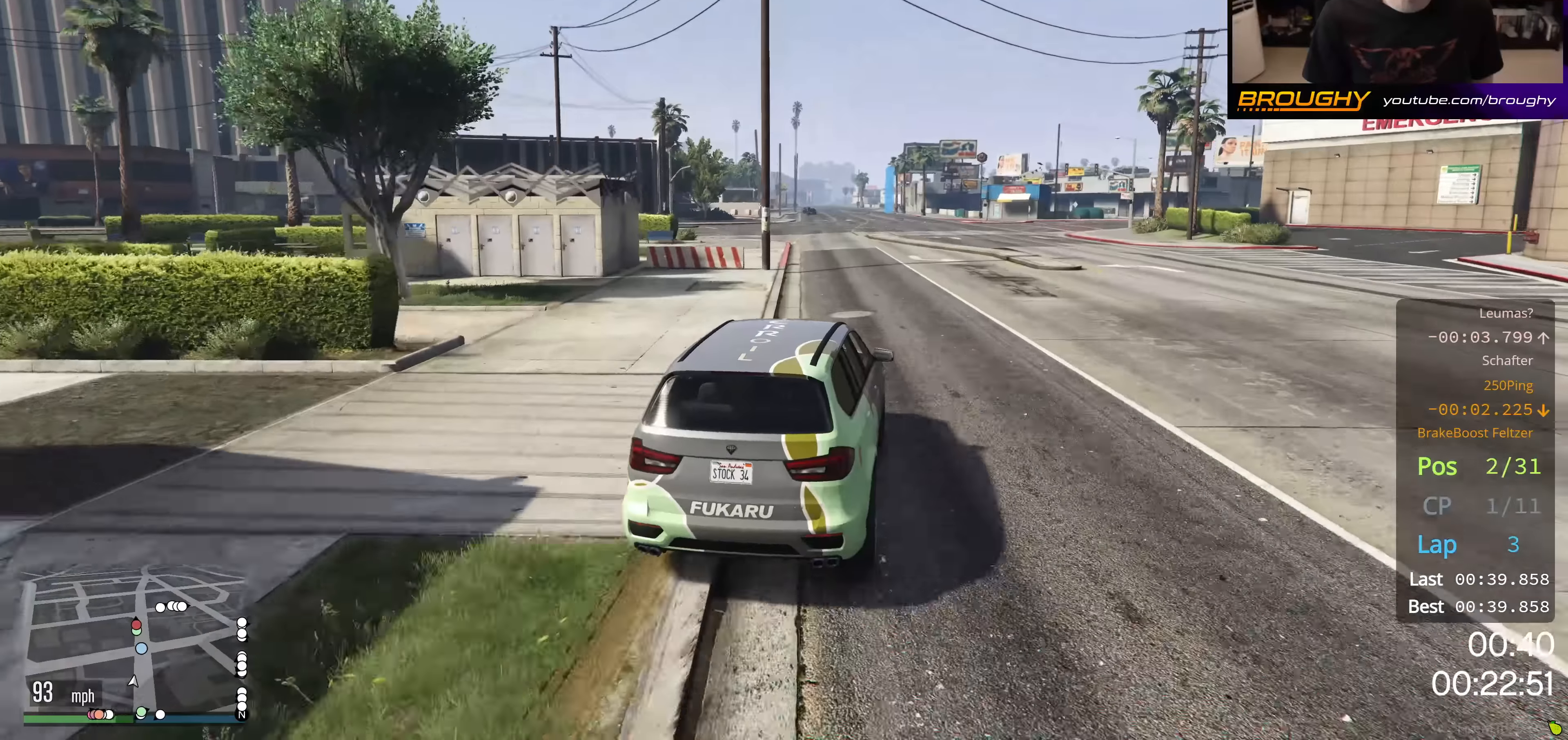
{"buttons": ["R2"], "left_stick": "center", "right_stick": "center", "events": [[33, "left_stick", "center"], [116, "left_stick", "right"], [233, "left_stick", "center"], [300, "left_stick", "up-left"], [467, "left_stick", "center"]]}
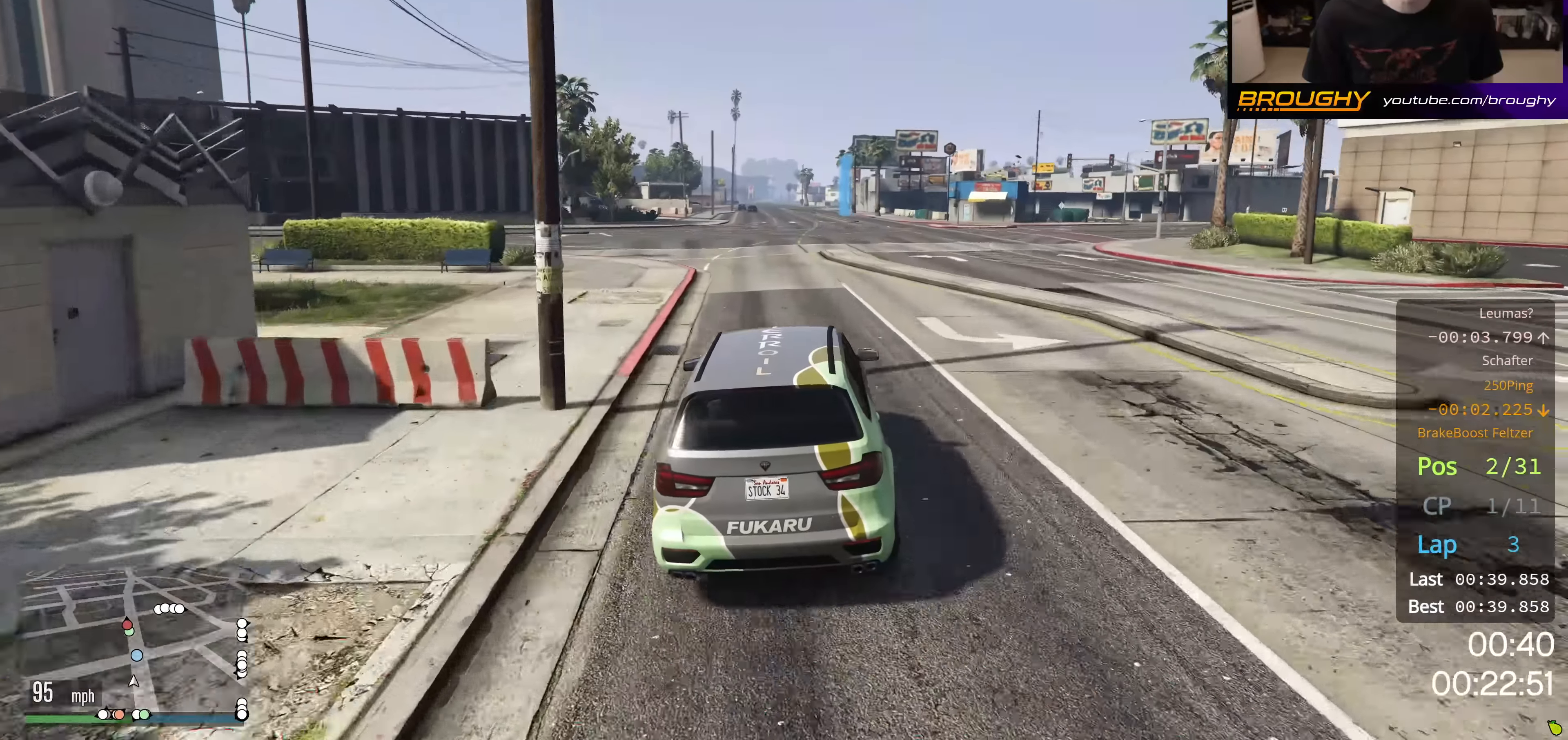
{"buttons": ["R2"], "left_stick": "center", "right_stick": "center", "events": []}
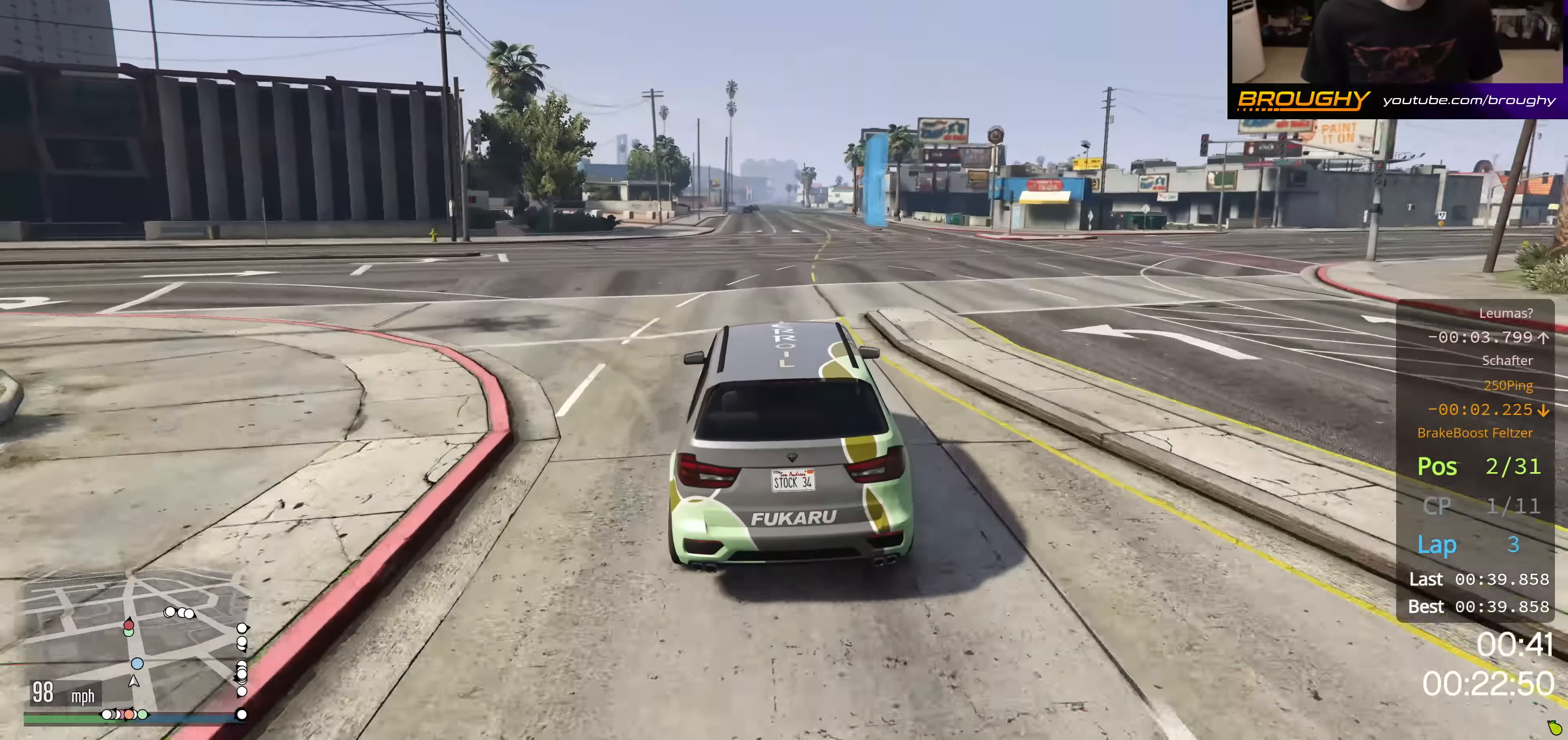
{"buttons": ["R2"], "left_stick": "center", "right_stick": "center", "events": [[233, "left_stick", "up-left"], [350, "left_stick", "center"]]}
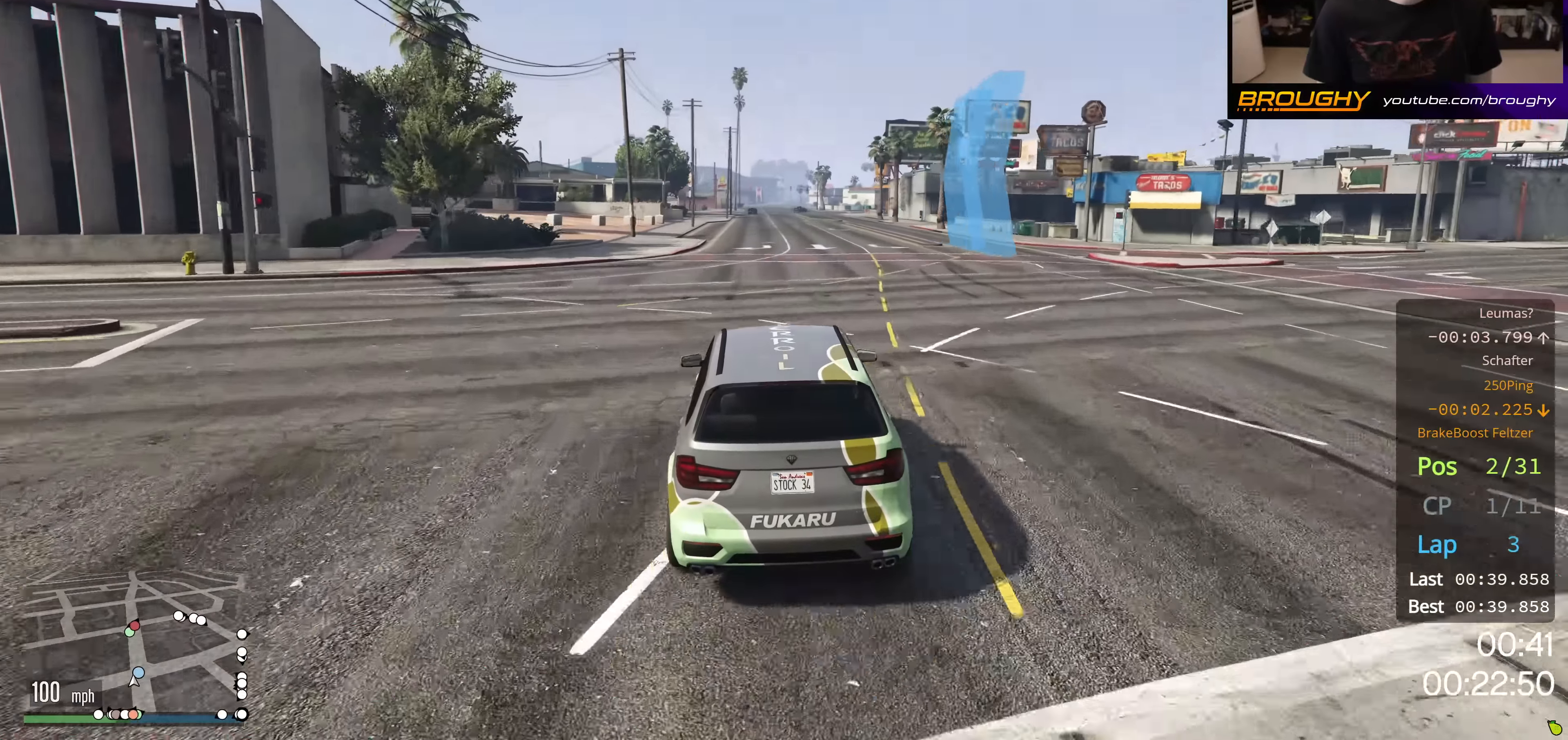
{"buttons": ["R2"], "left_stick": "center", "right_stick": "center", "events": [[334, "left_stick", "up-left"], [451, "left_stick", "center"]]}
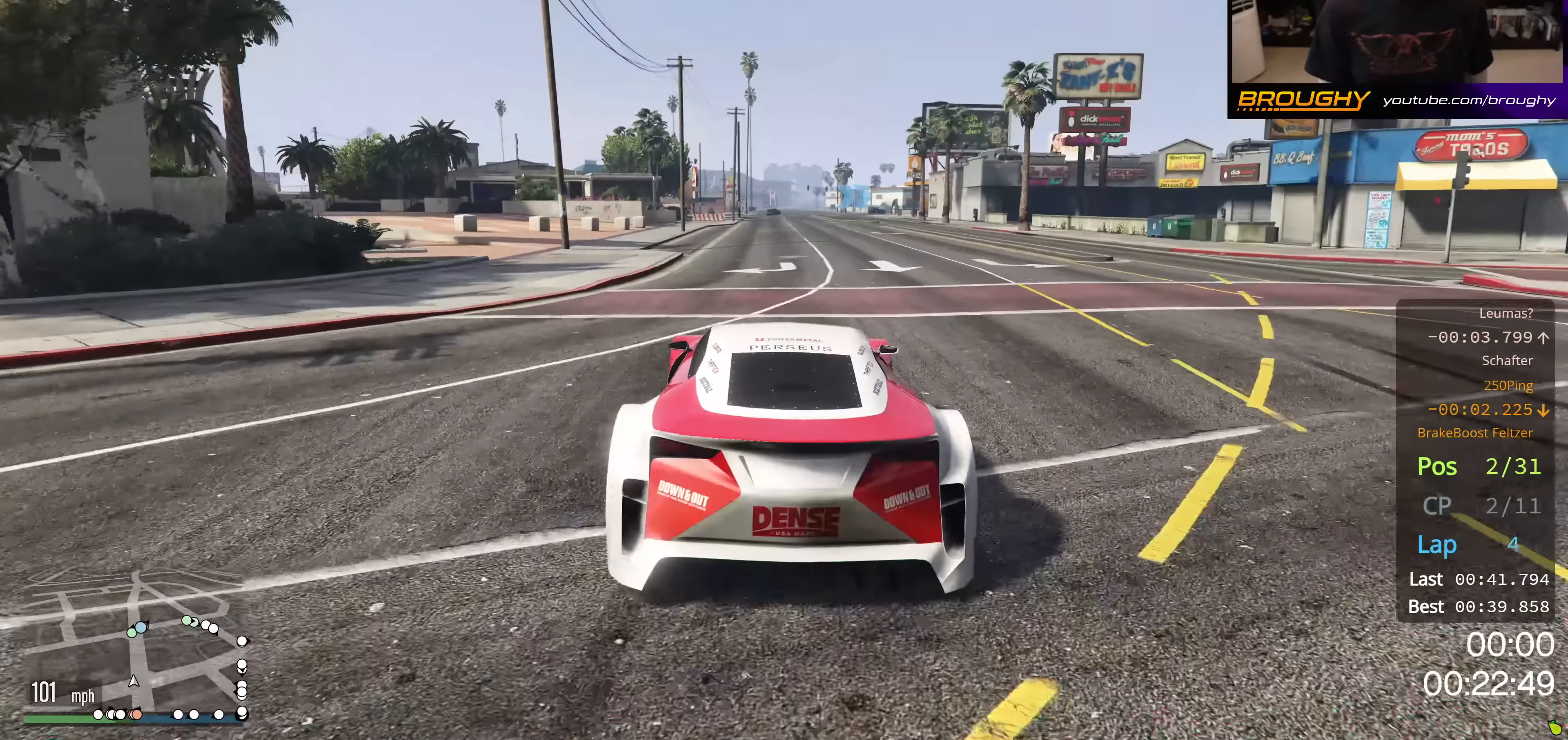
{"buttons": ["R2"], "left_stick": "center", "right_stick": "center", "events": []}
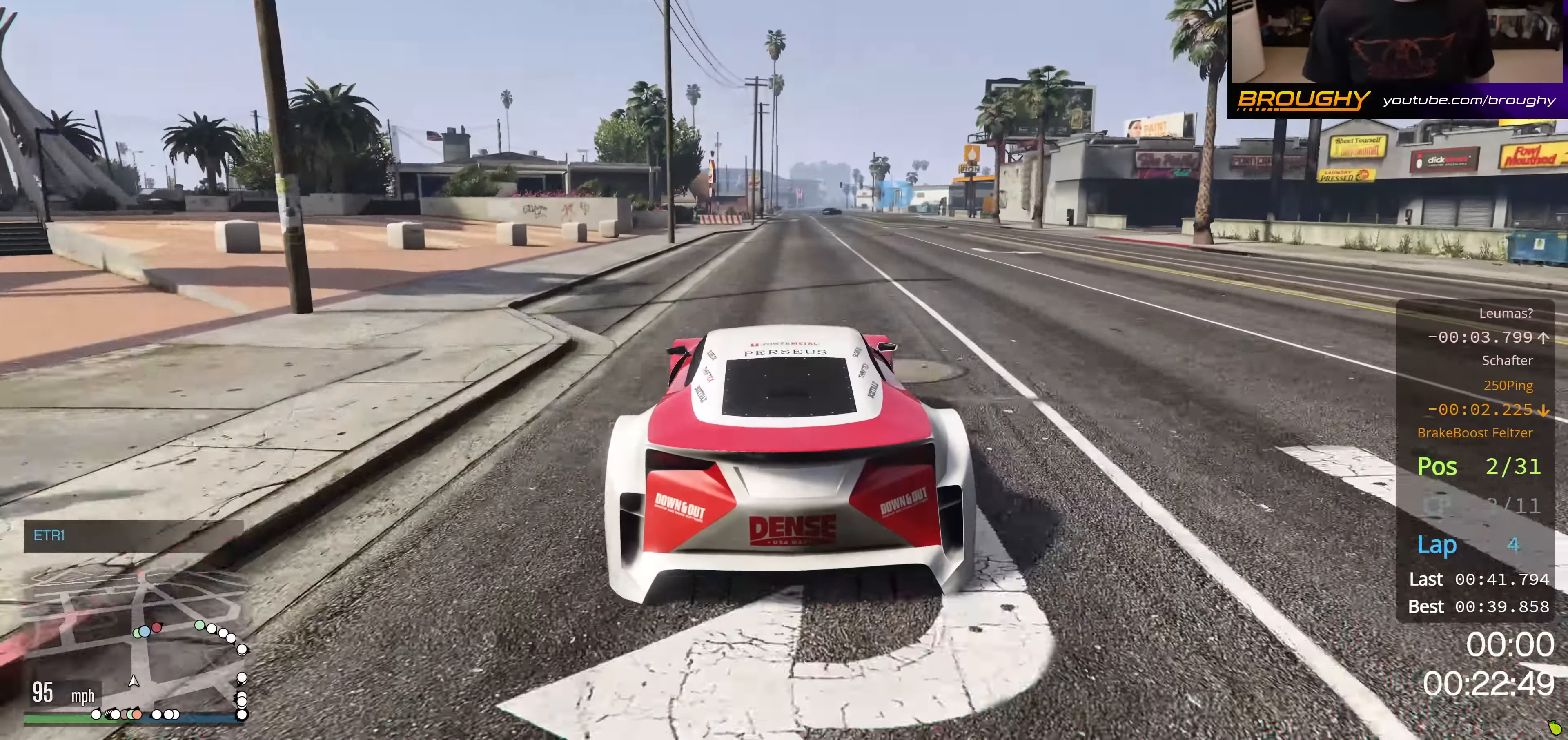
{"buttons": ["R2"], "left_stick": "center", "right_stick": "center", "events": [[17, "left_stick", "right"], [134, "left_stick", "center"]]}
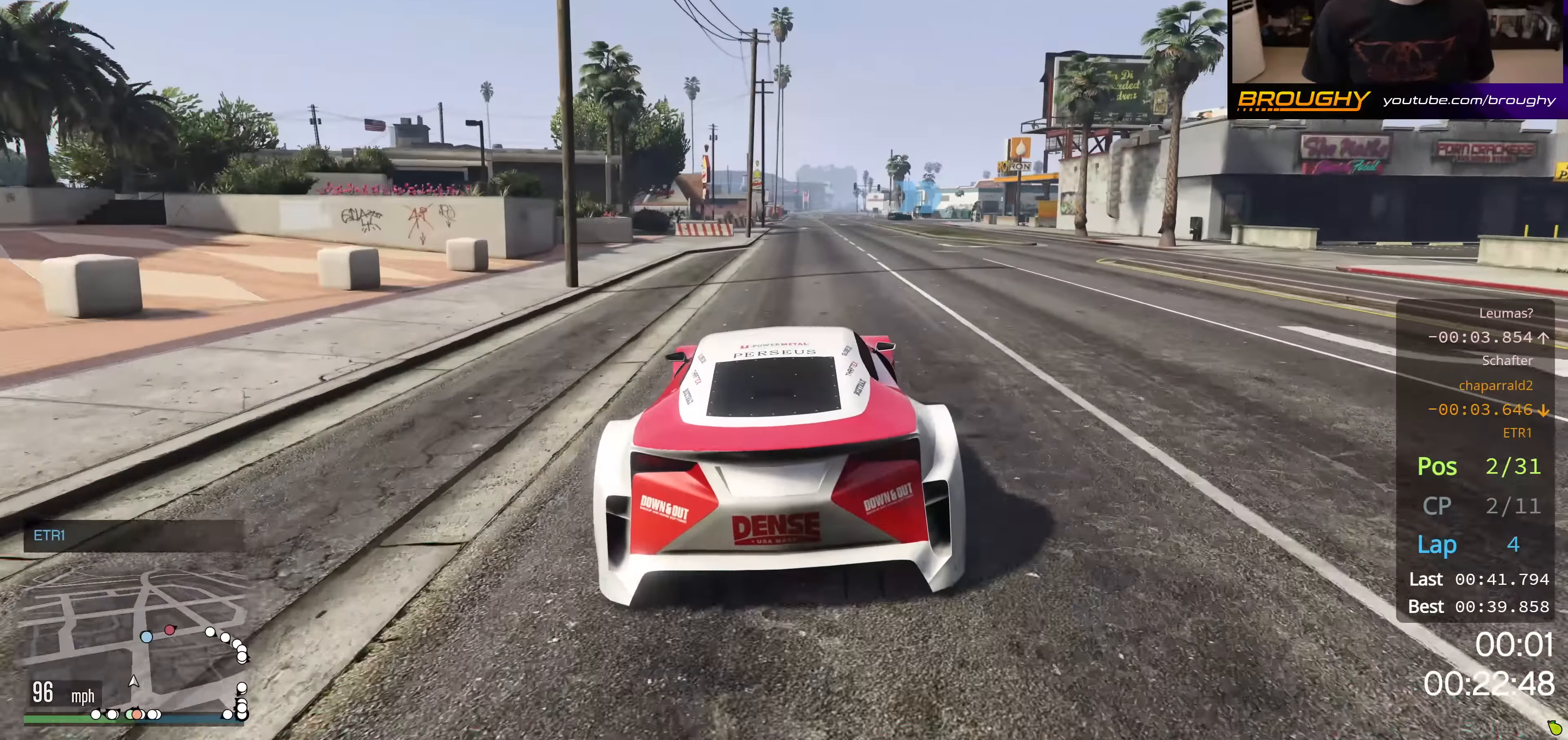
{"buttons": ["R2"], "left_stick": "center", "right_stick": "center", "events": []}
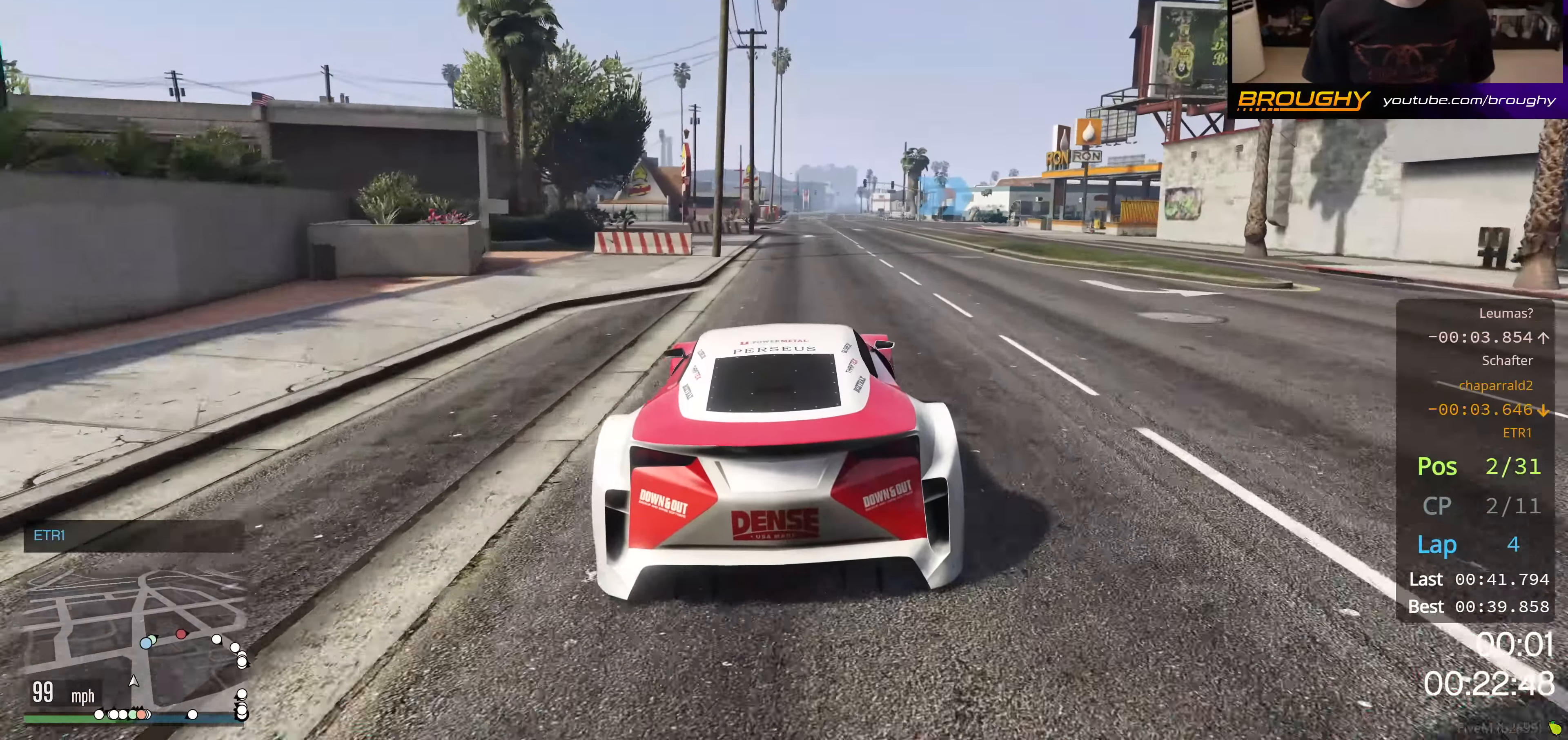
{"buttons": ["R2"], "left_stick": "right", "right_stick": "center", "events": [[384, "left_stick", "right"]]}
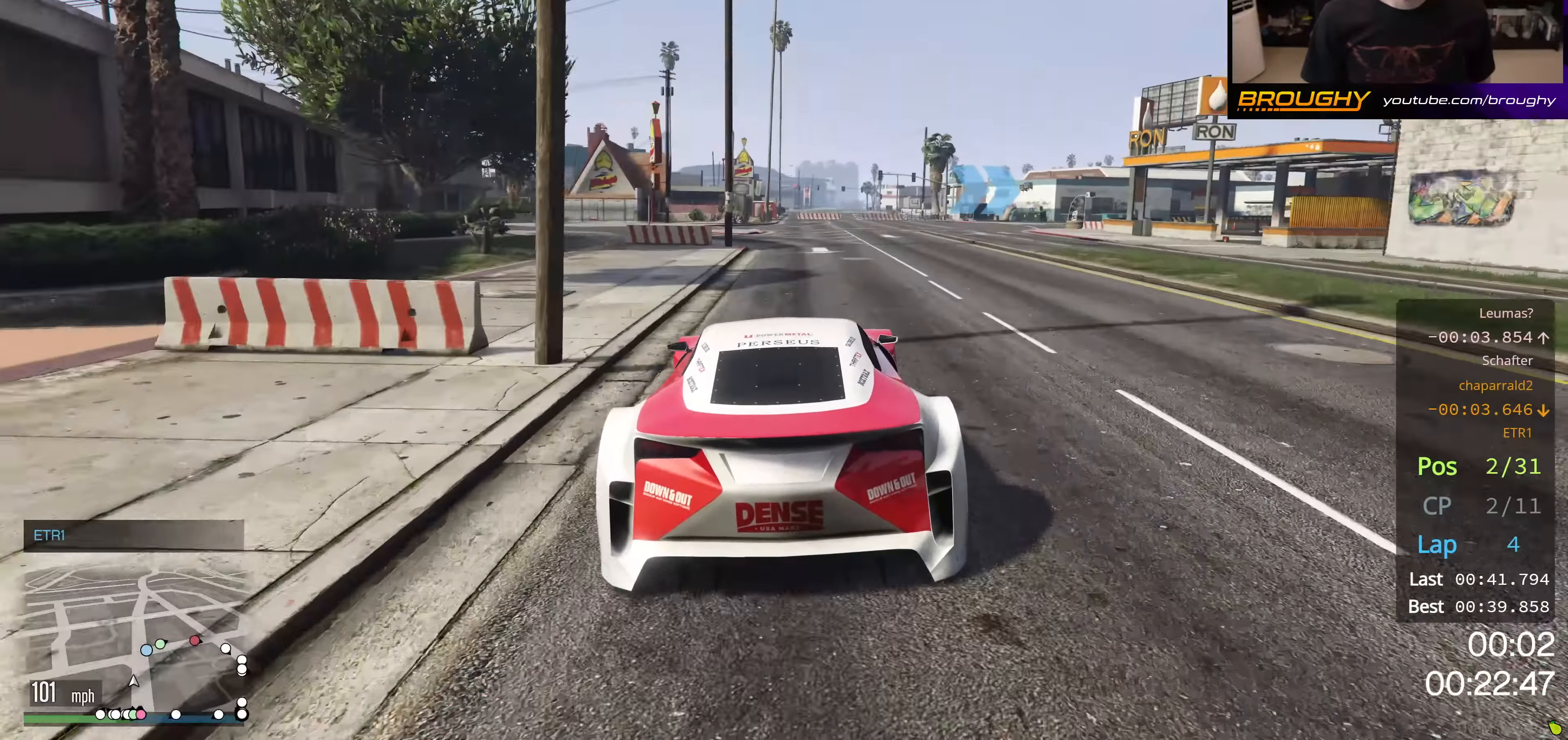
{"buttons": ["R2"], "left_stick": "center", "right_stick": "center", "events": [[117, "left_stick", "center"], [250, "left_stick", "right"], [467, "left_stick", "center"]]}
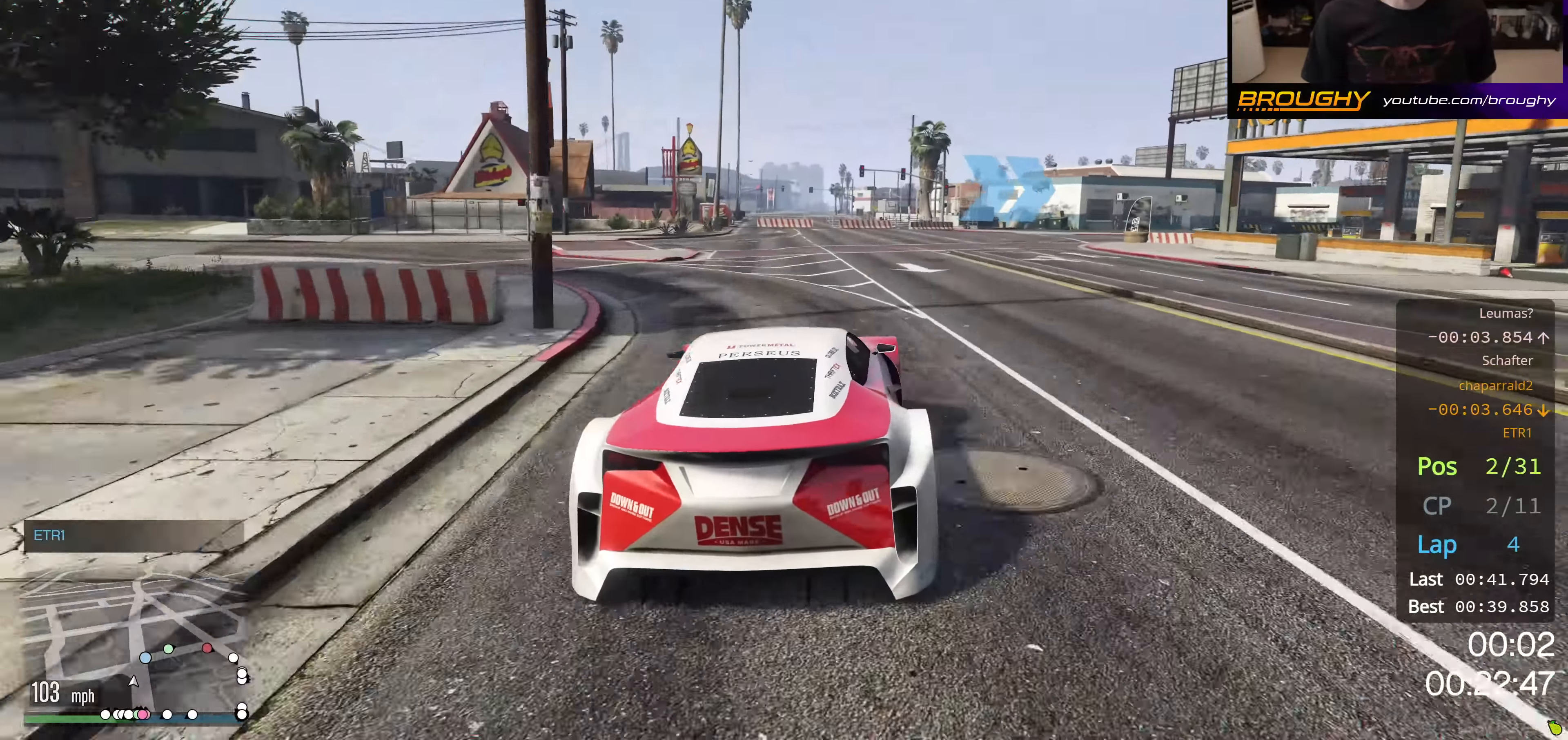
{"buttons": ["R2"], "left_stick": "right", "right_stick": "center", "events": [[117, "left_stick", "right"], [301, "left_stick", "center"], [367, "left_stick", "right"]]}
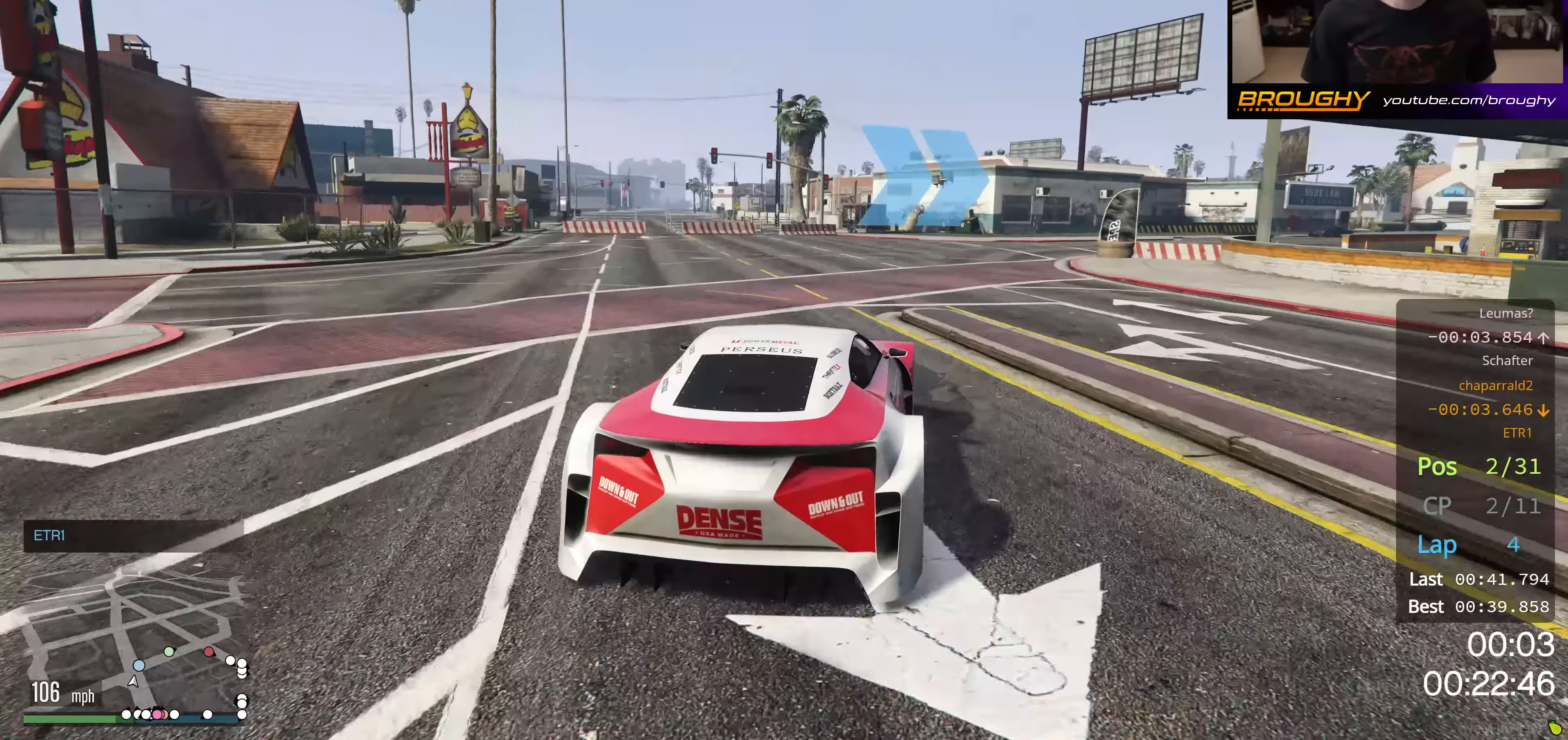
{"buttons": ["R2"], "left_stick": "right", "right_stick": "center", "events": [[334, "left_stick", "center"], [434, "left_stick", "right"]]}
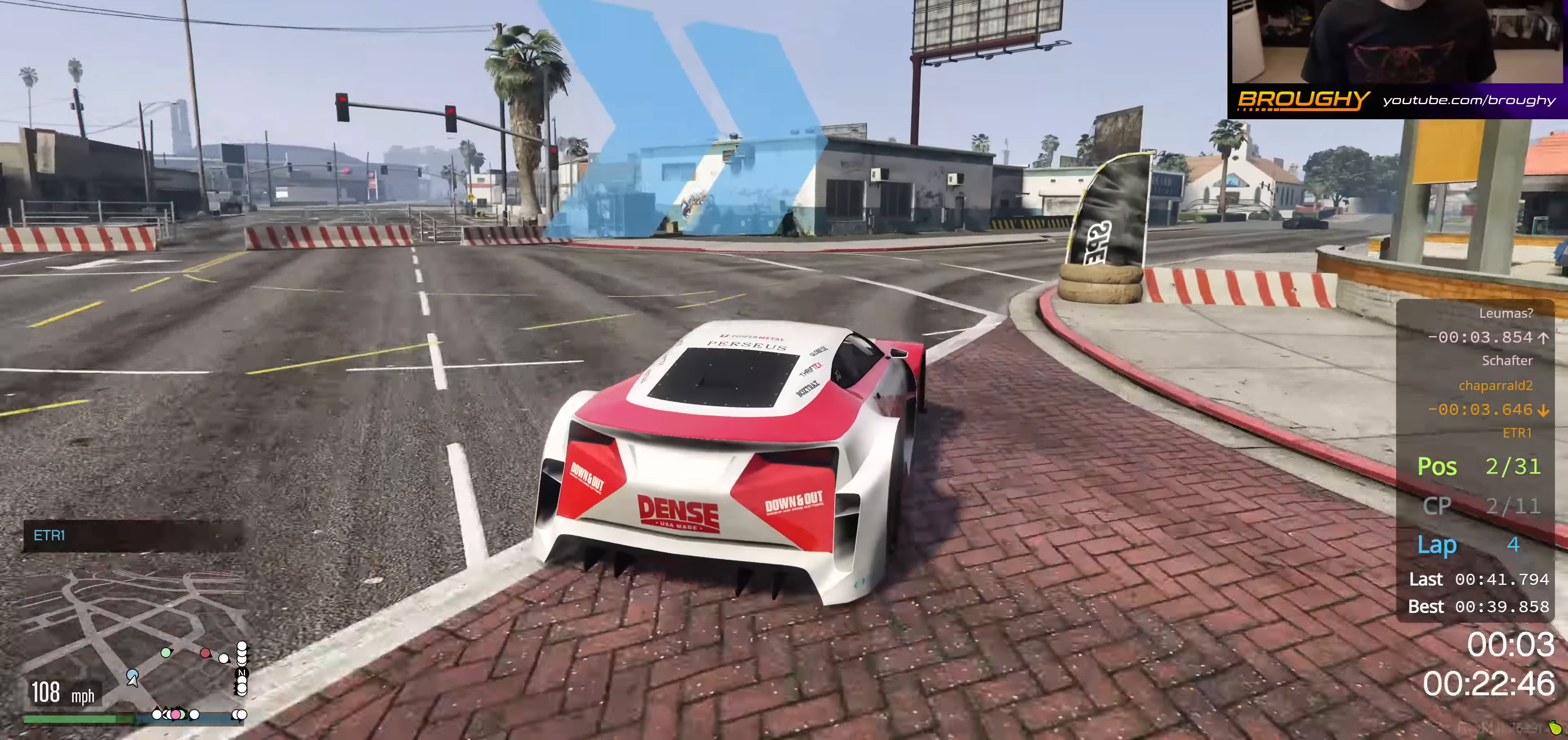
{"buttons": ["R2"], "left_stick": "center", "right_stick": "center", "events": [[116, "left_stick", "center"], [183, "left_stick", "right"], [367, "left_stick", "center"]]}
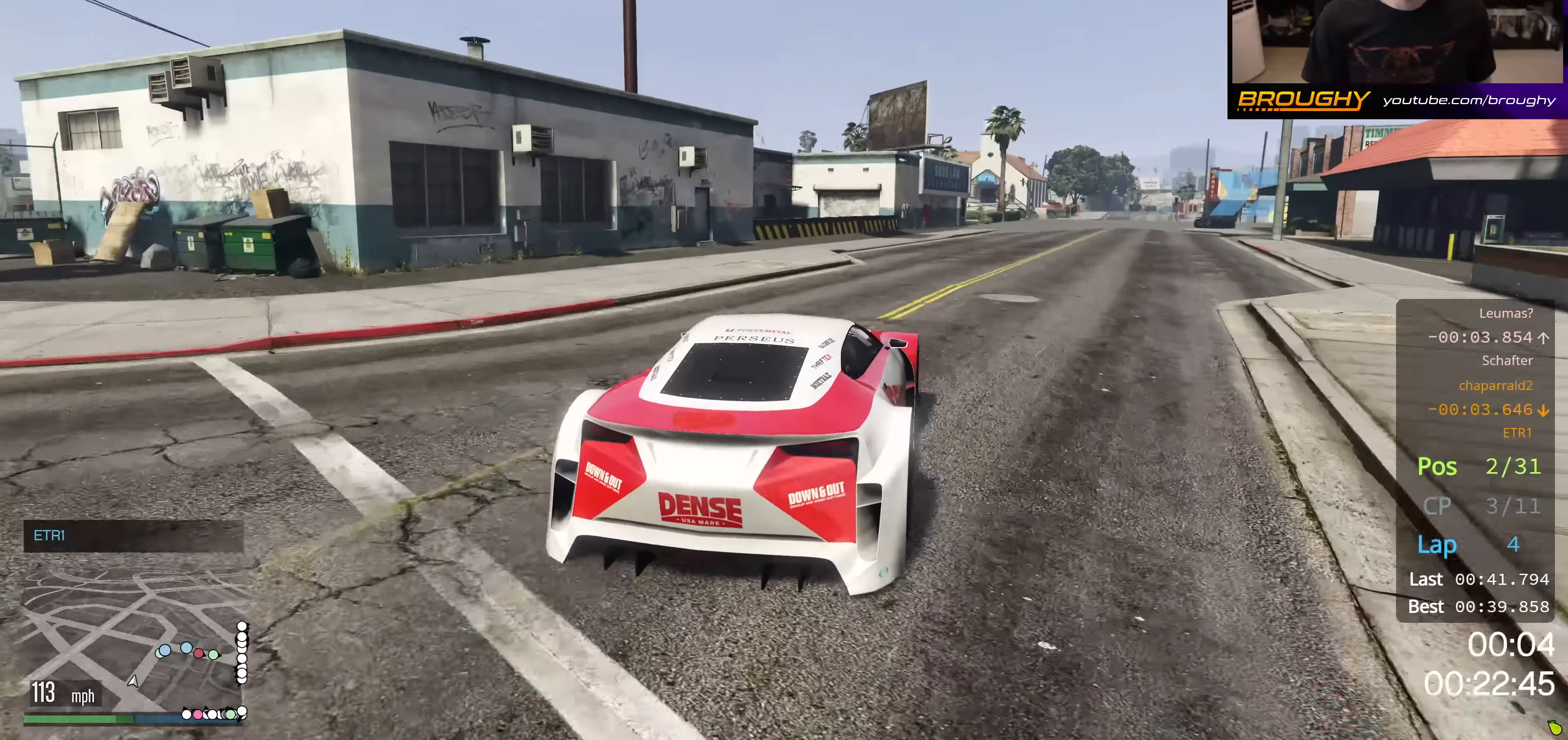
{"buttons": ["R2"], "left_stick": "right", "right_stick": "center", "events": [[67, "left_stick", "right"], [234, "left_stick", "center"], [384, "left_stick", "right"]]}
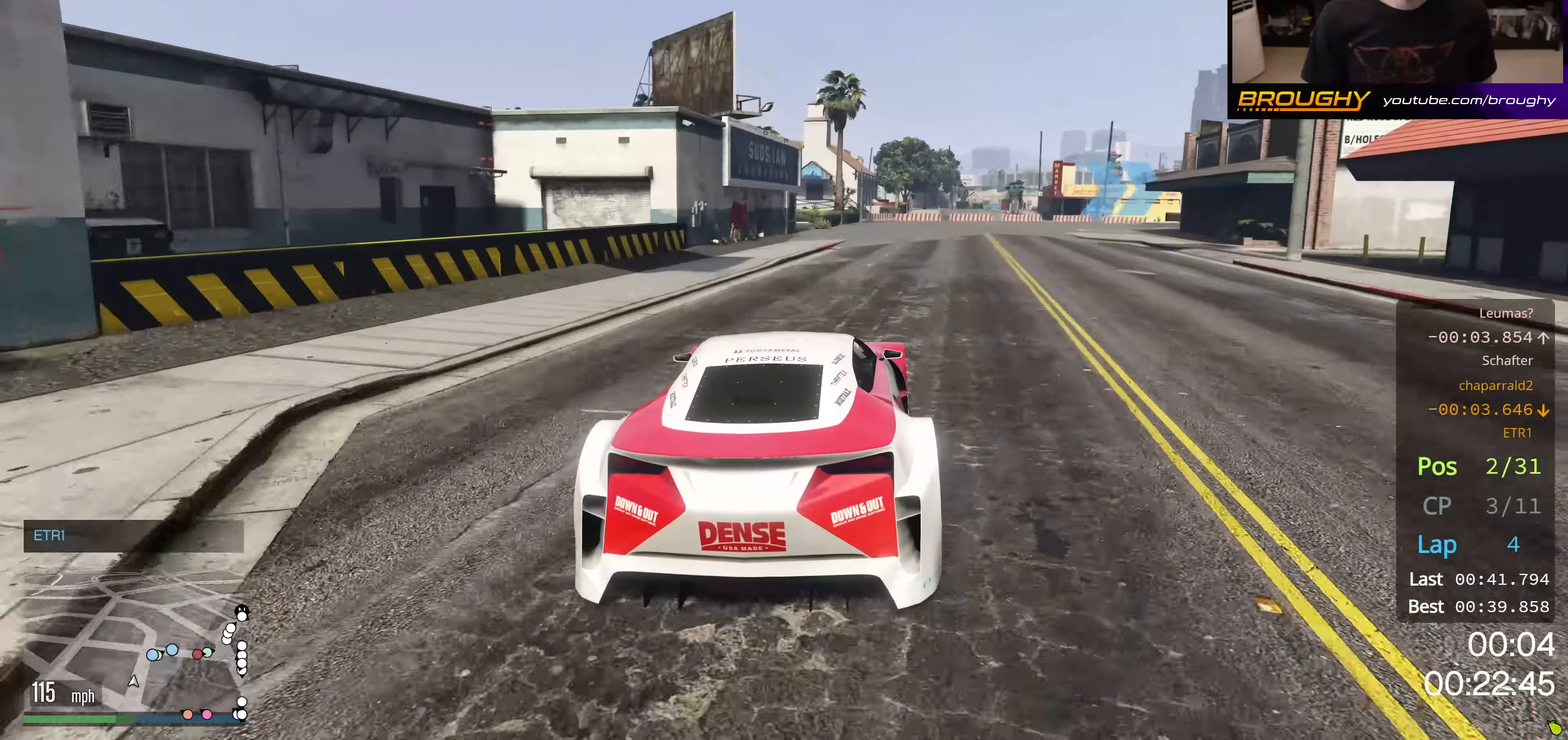
{"buttons": ["R2"], "left_stick": "right", "right_stick": "center", "events": [[66, "left_stick", "center"], [166, "left_stick", "right"], [333, "left_stick", "center"], [500, "left_stick", "right"]]}
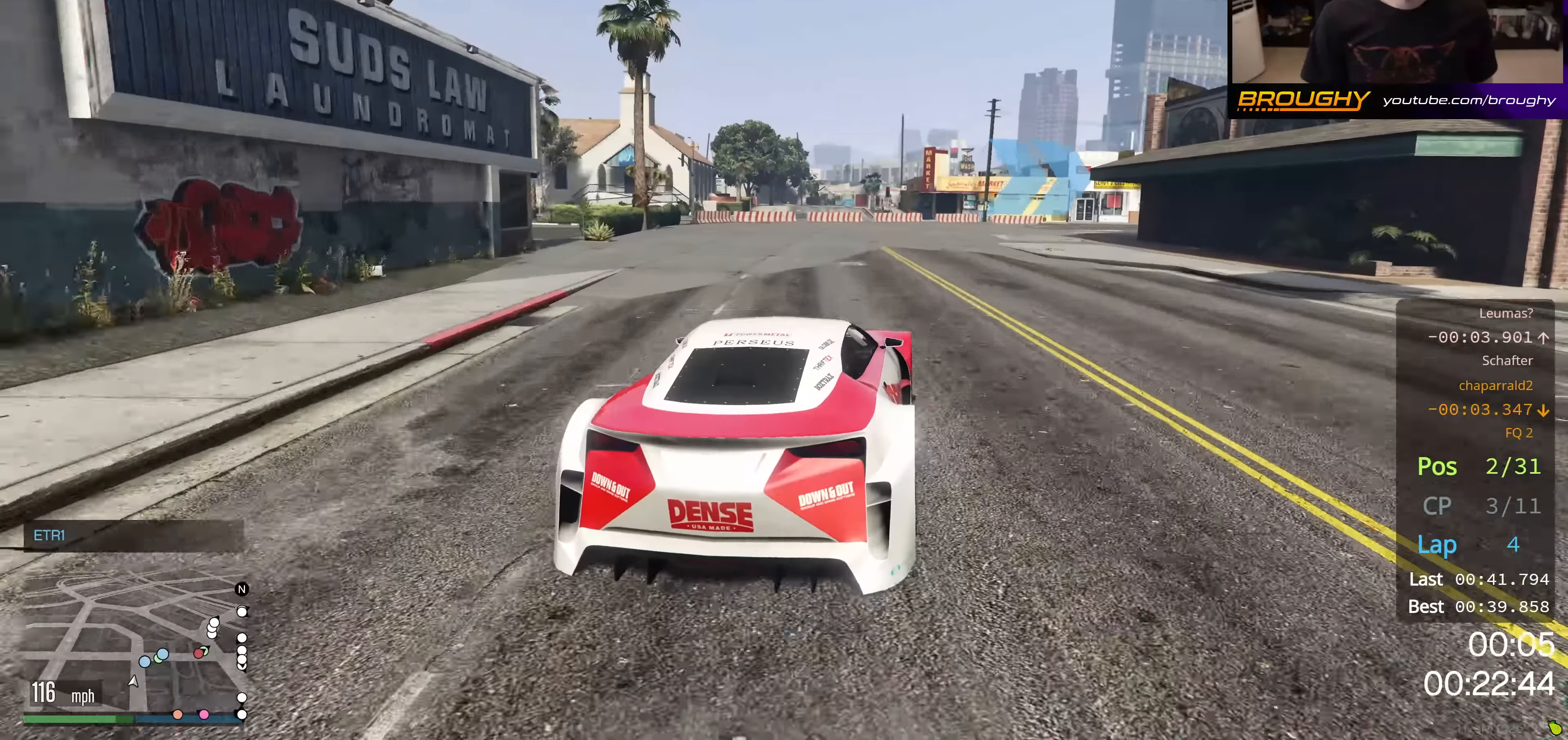
{"buttons": [], "left_stick": "center", "right_stick": "center", "events": [[117, "R2", "up"], [234, "left_stick", "center"], [300, "left_stick", "right"], [451, "left_stick", "center"]]}
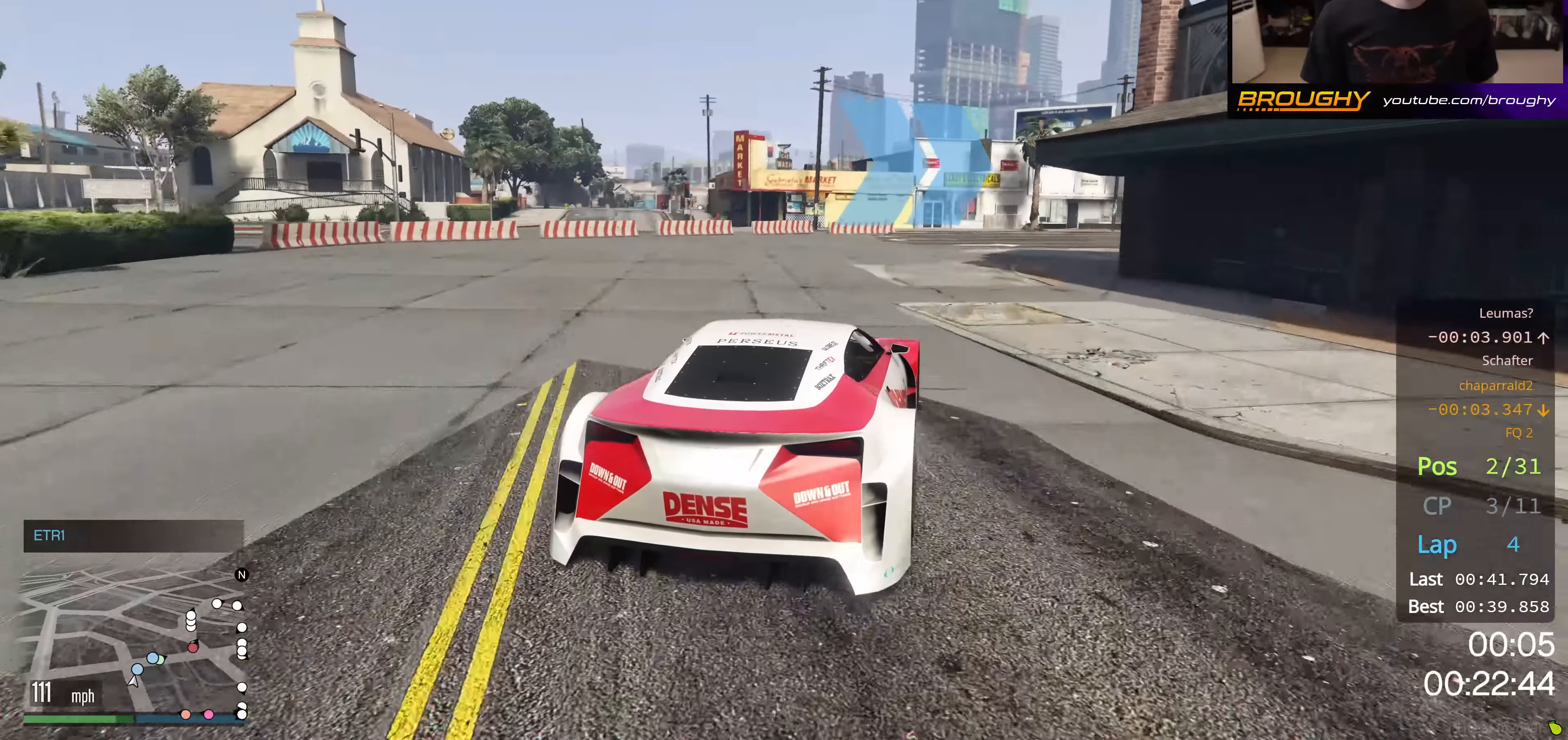
{"buttons": [], "left_stick": "right", "right_stick": "center", "events": [[16, "left_stick", "right"], [233, "left_stick", "center"], [283, "left_stick", "right"]]}
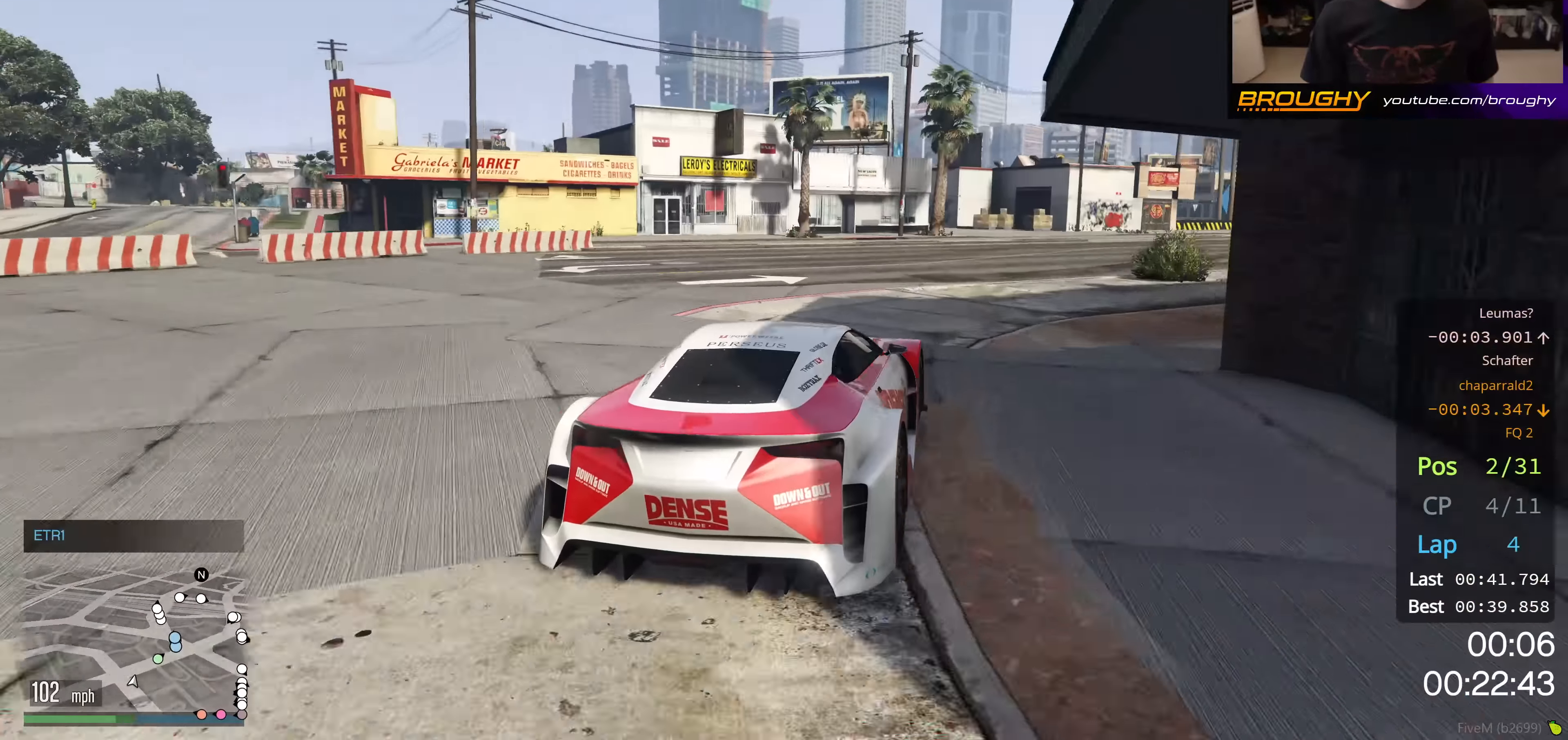
{"buttons": ["R2"], "left_stick": "right", "right_stick": "center", "events": [[284, "left_stick", "center"], [384, "left_stick", "right"], [501, "R2", "down"]]}
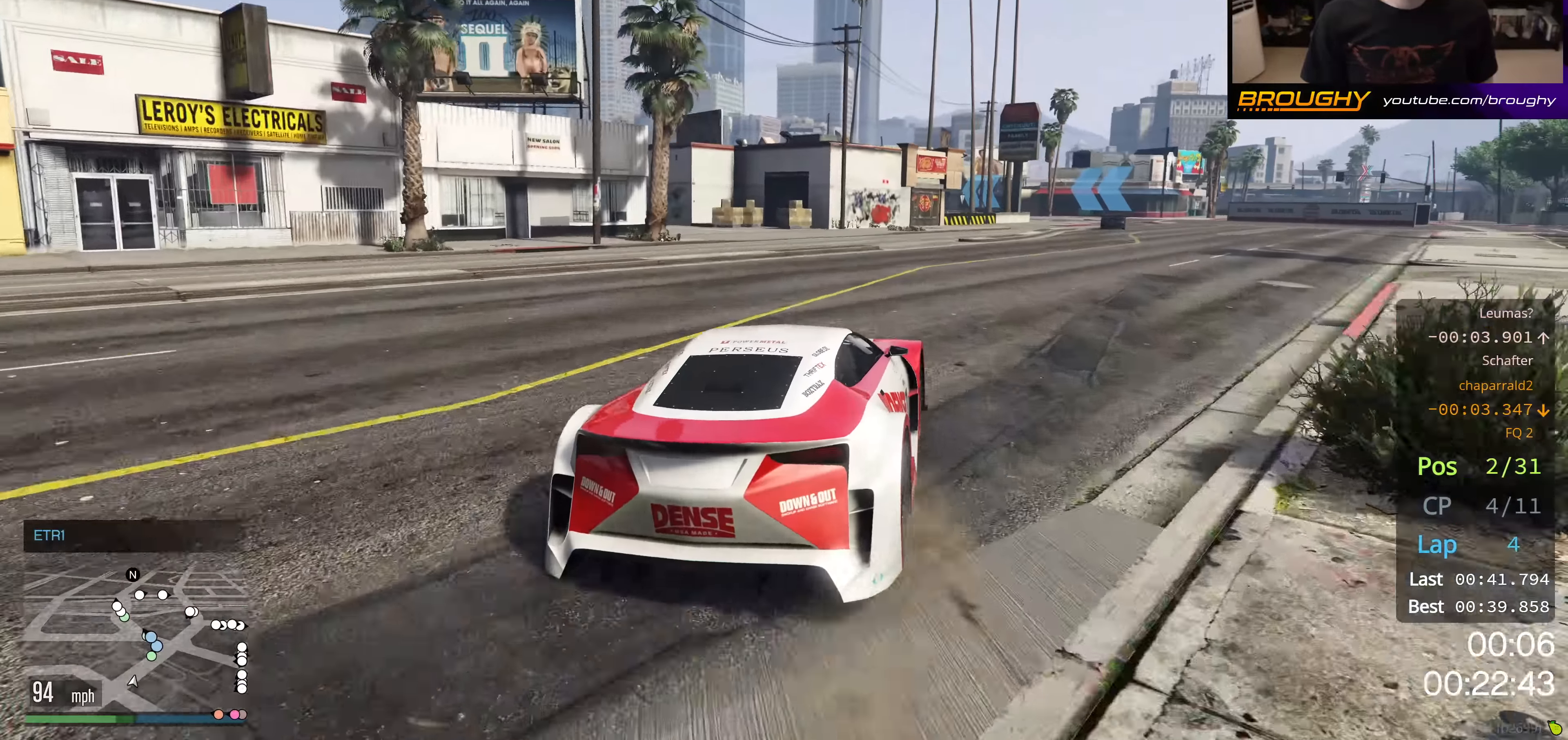
{"buttons": ["R2"], "left_stick": "center", "right_stick": "center", "events": [[83, "left_stick", "center"], [183, "left_stick", "right"], [367, "left_stick", "center"]]}
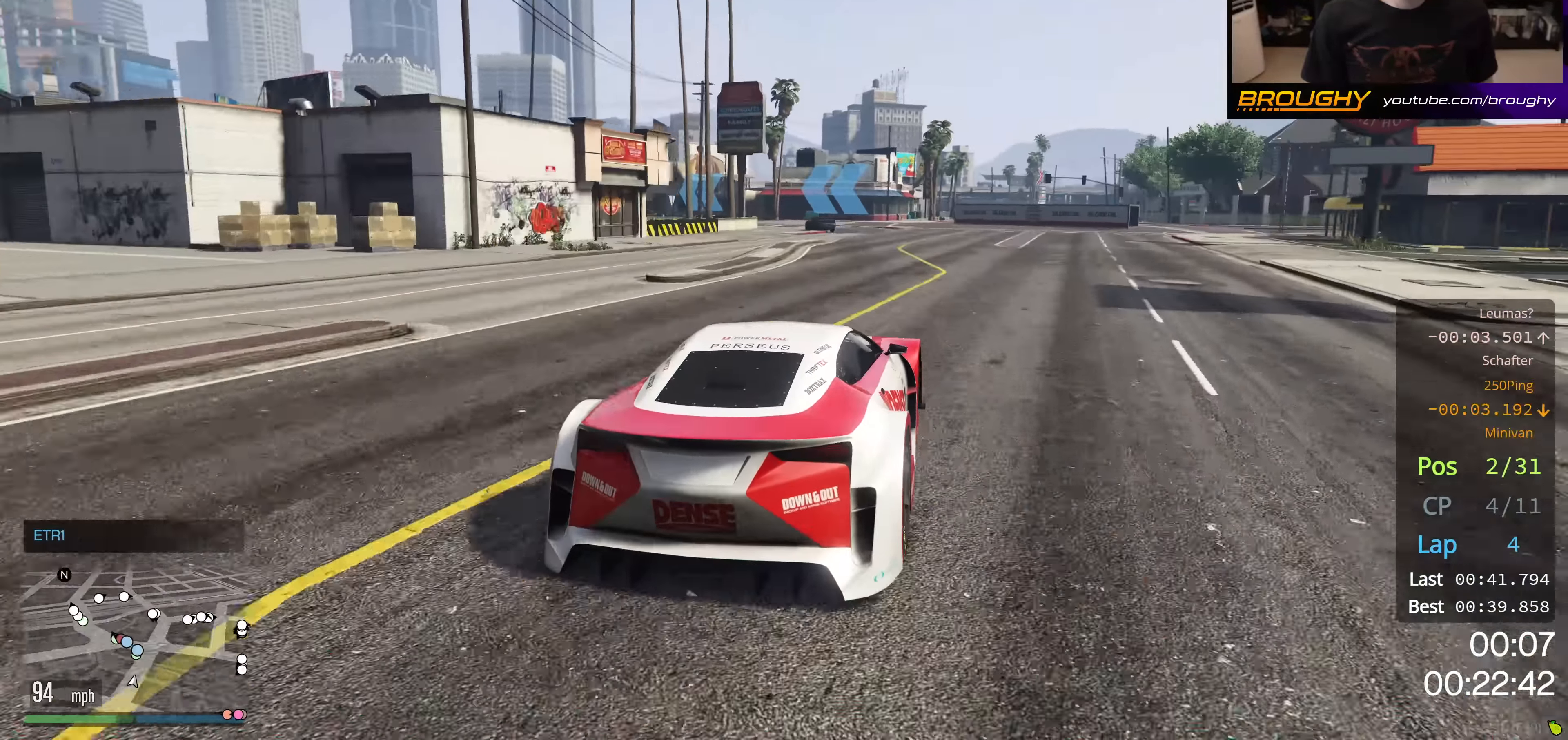
{"buttons": ["R2"], "left_stick": "up-left", "right_stick": "center", "events": [[217, "left_stick", "up-left"]]}
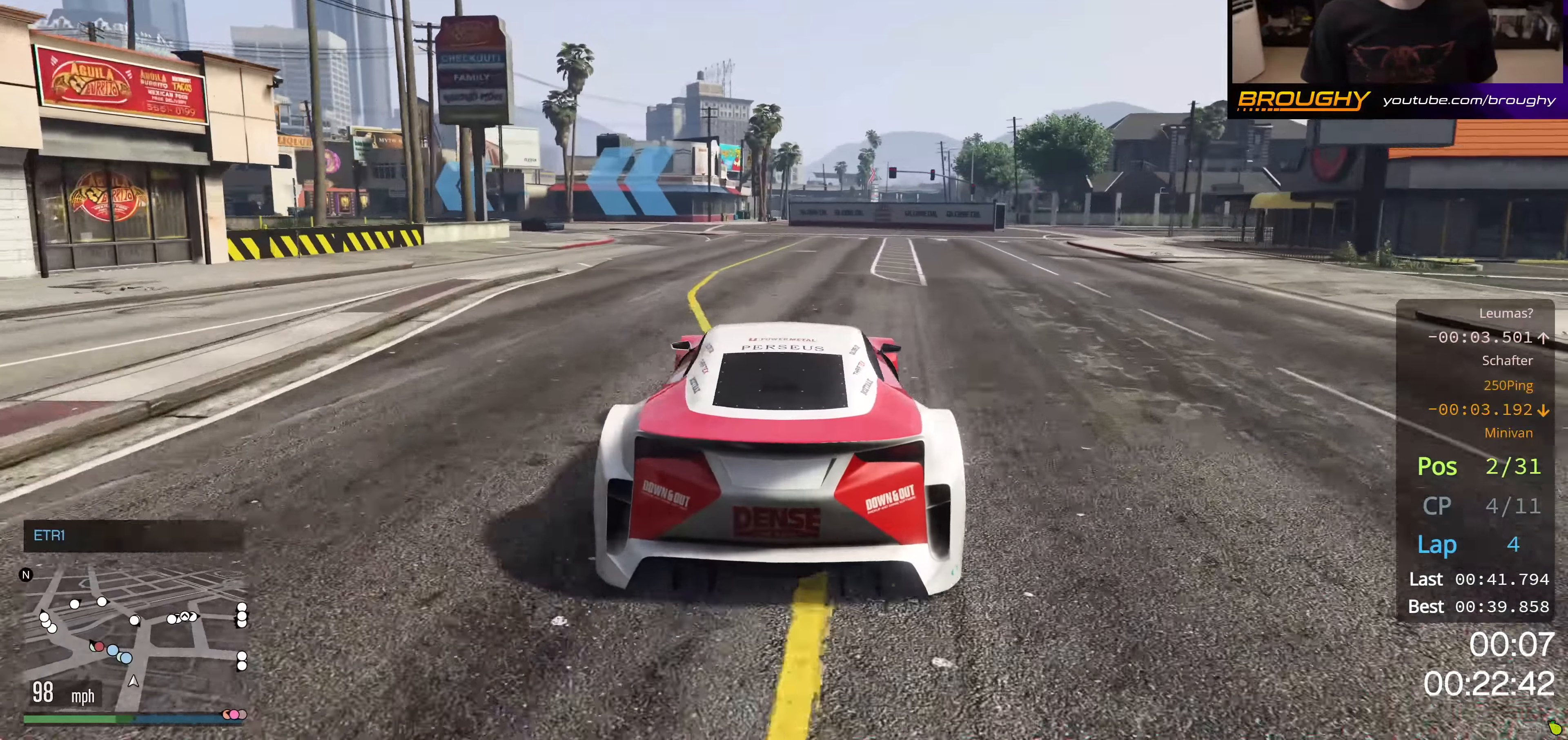
{"buttons": ["R2"], "left_stick": "center", "right_stick": "center", "events": [[450, "left_stick", "center"]]}
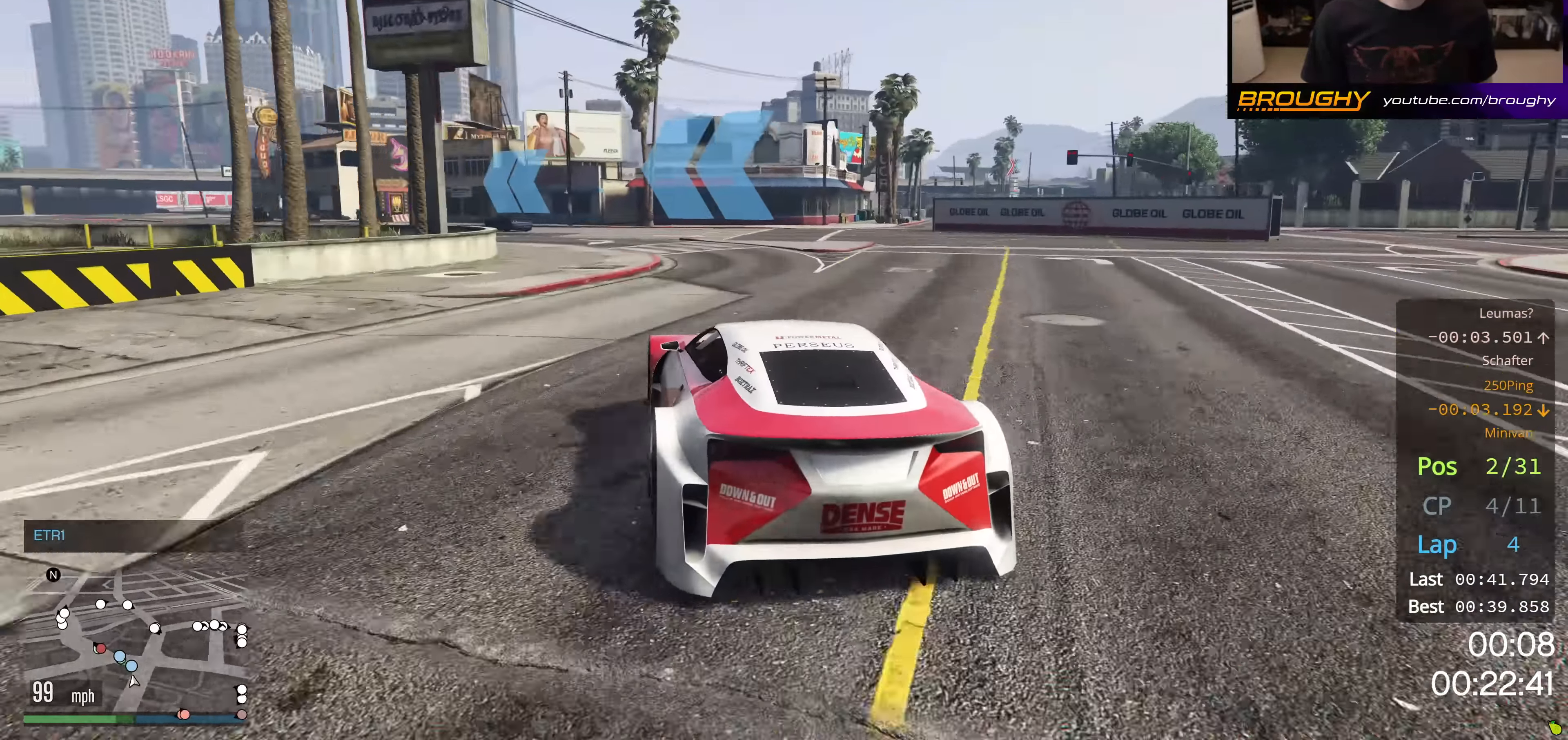
{"buttons": ["R2"], "left_stick": "center", "right_stick": "center", "events": [[33, "left_stick", "up-left"], [234, "left_stick", "center"], [317, "left_stick", "up-left"], [484, "left_stick", "center"]]}